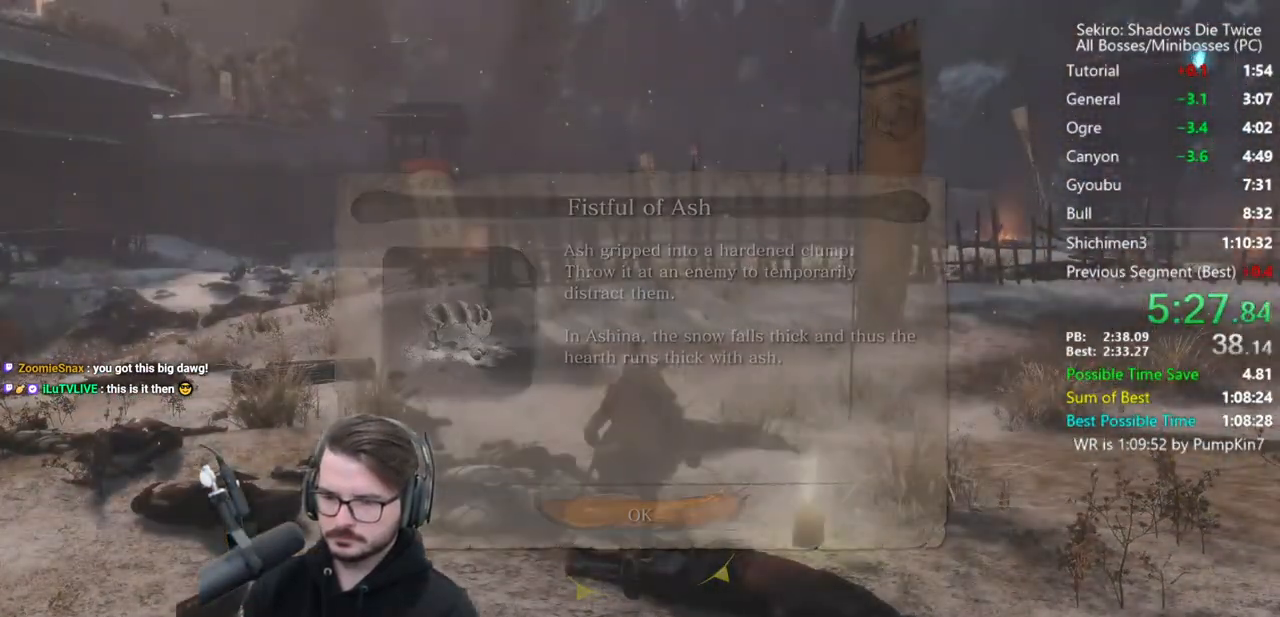
Gameplay with a controller (Xbox layout); each line is a JSON object with the inputs held at the frame after it. "events" lists button and stick changes between this image and that frame as [ms after this image, input, new state], when the widget could be followed in between.
{"buttons": ["B"], "left_stick": "up", "right_stick": "center", "events": [[50, "right_stick", "down-left"], [183, "right_stick", "center"]]}
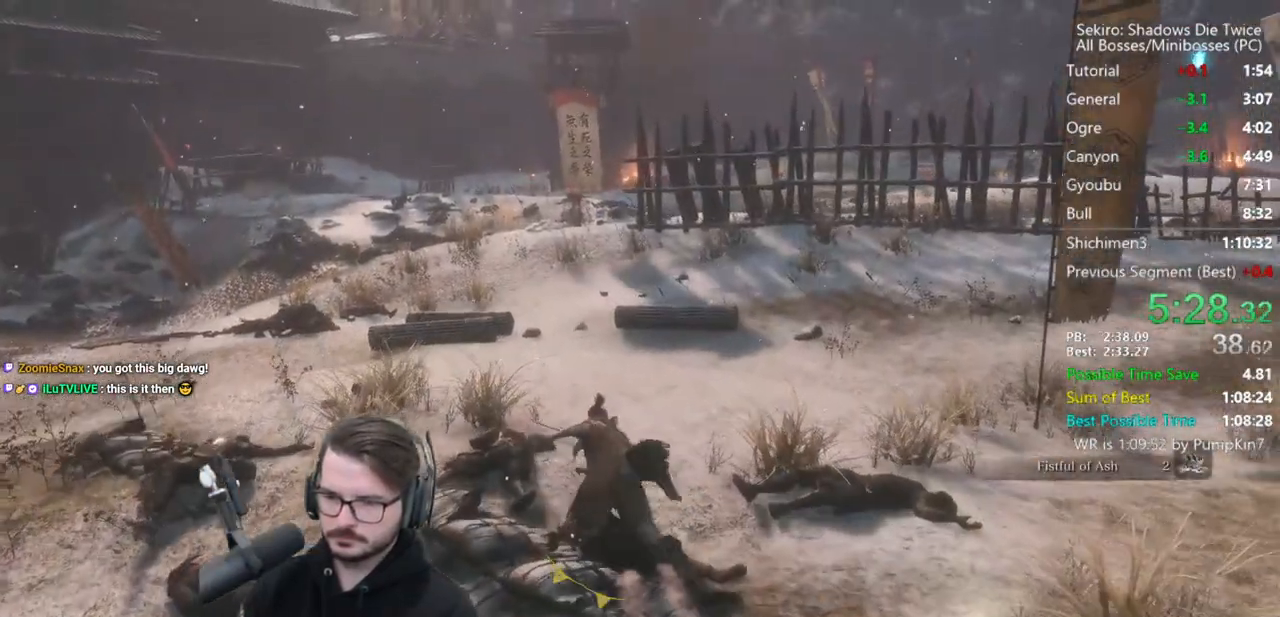
{"buttons": ["B"], "left_stick": "up", "right_stick": "center", "events": [[33, "right_stick", "down"], [83, "right_stick", "down-right"], [217, "right_stick", "center"]]}
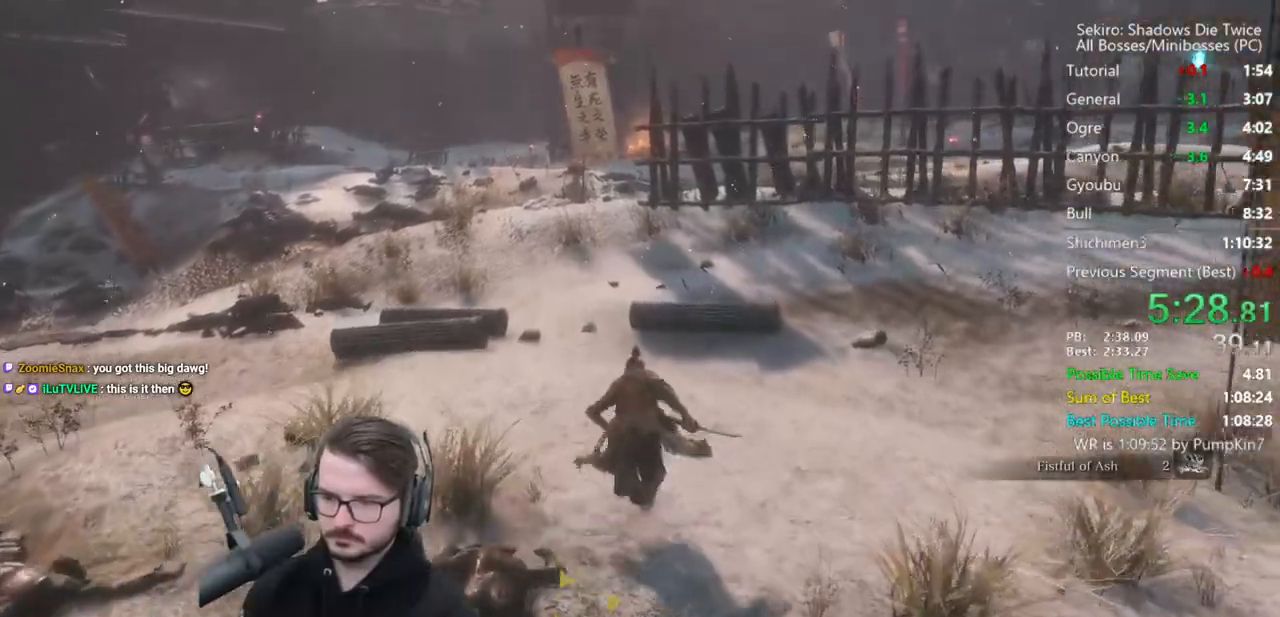
{"buttons": ["B"], "left_stick": "up", "right_stick": "up", "events": [[183, "right_stick", "up"]]}
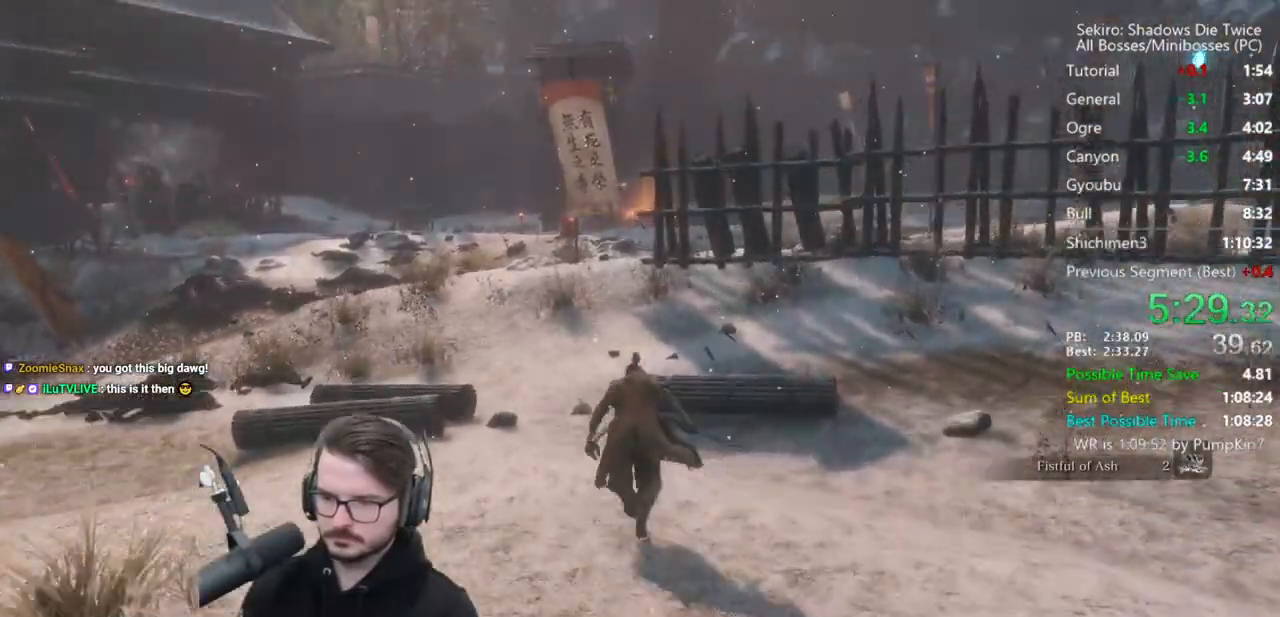
{"buttons": ["B"], "left_stick": "up", "right_stick": "center", "events": [[117, "right_stick", "center"]]}
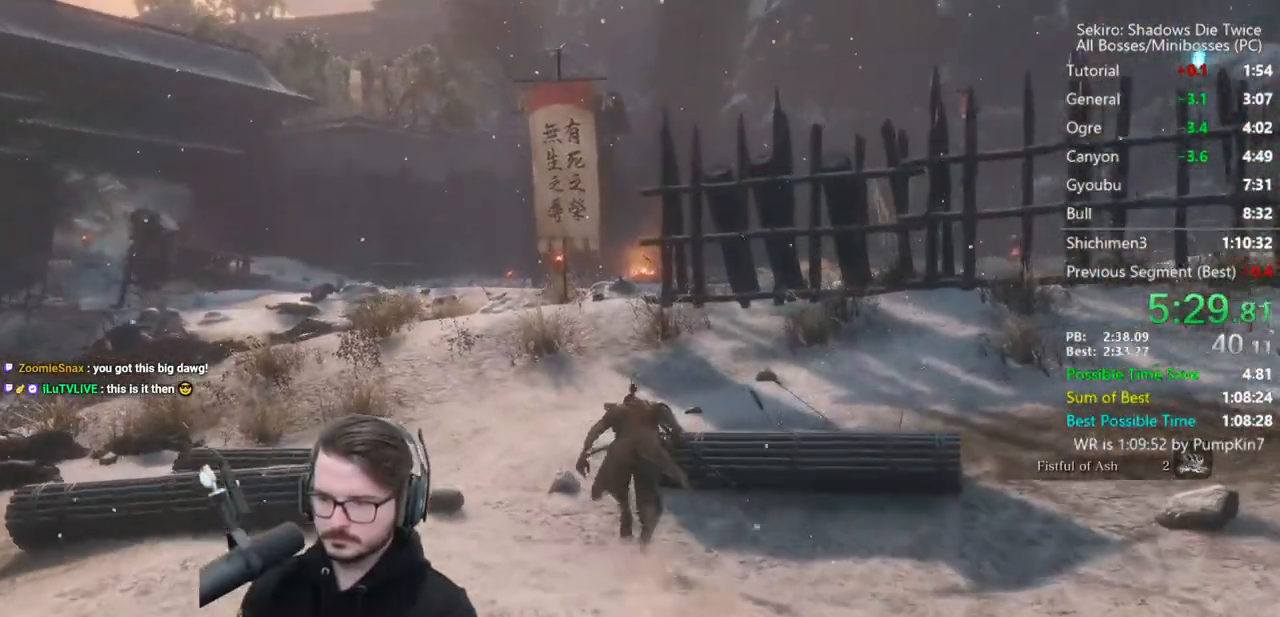
{"buttons": ["B"], "left_stick": "up", "right_stick": "center", "events": []}
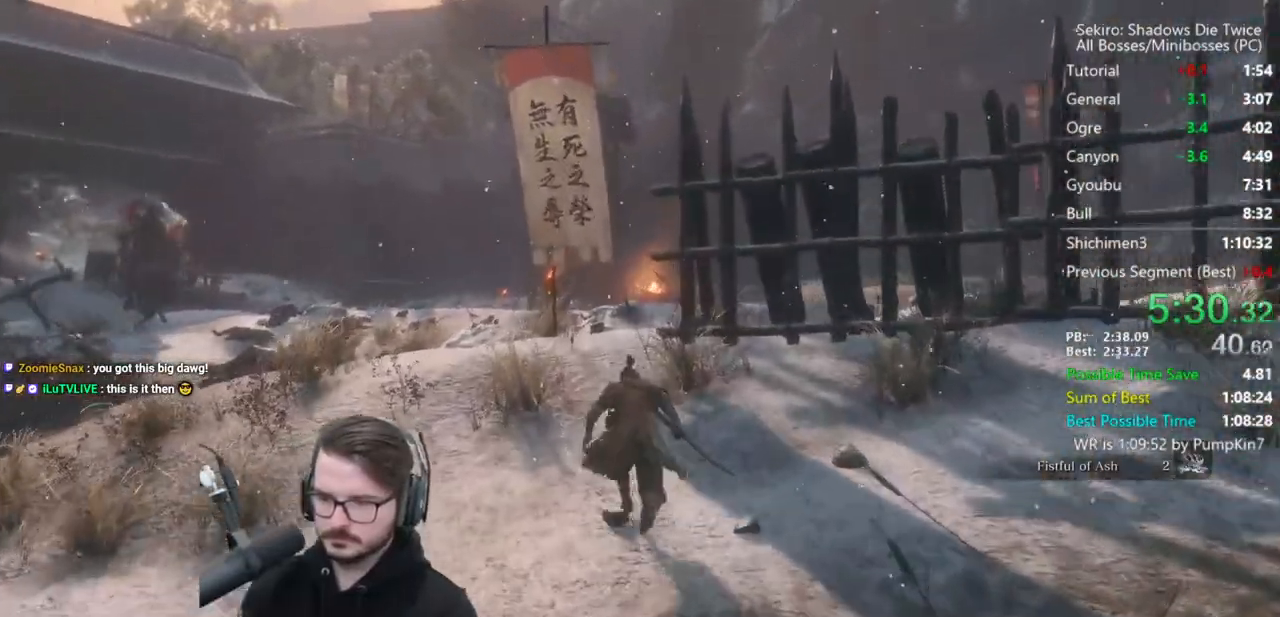
{"buttons": ["B"], "left_stick": "up", "right_stick": "down", "events": [[17, "right_stick", "down"]]}
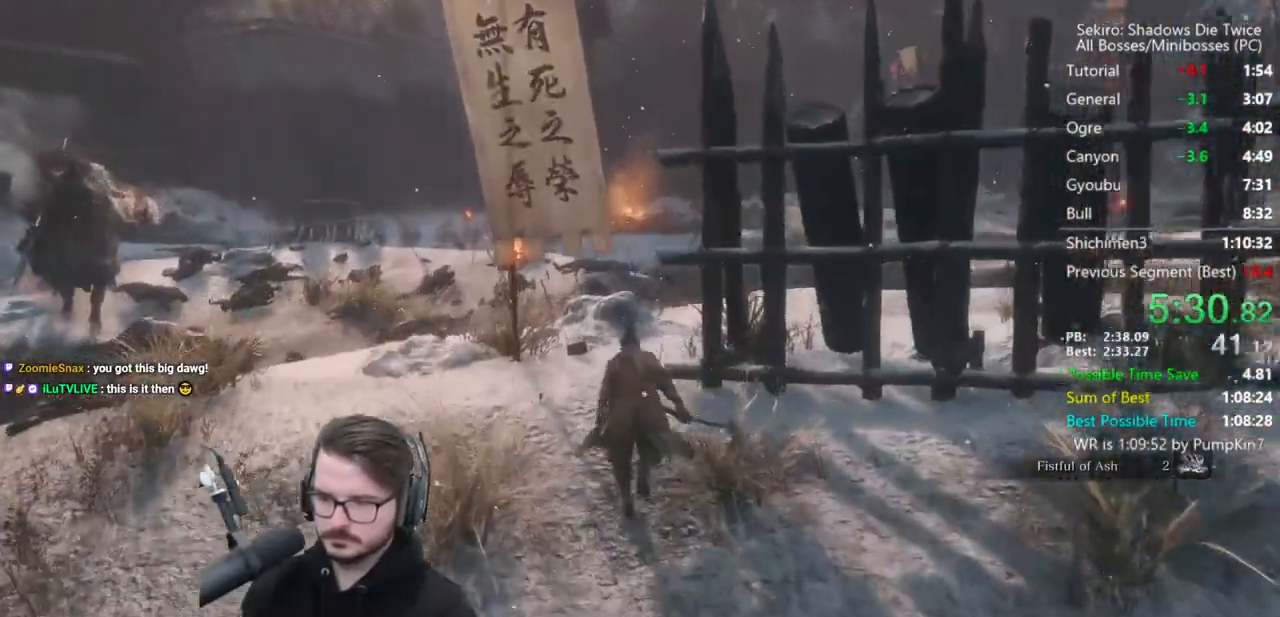
{"buttons": [], "left_stick": "up", "right_stick": "down", "events": [[317, "R1", "down"], [450, "B", "up"], [450, "R1", "up"]]}
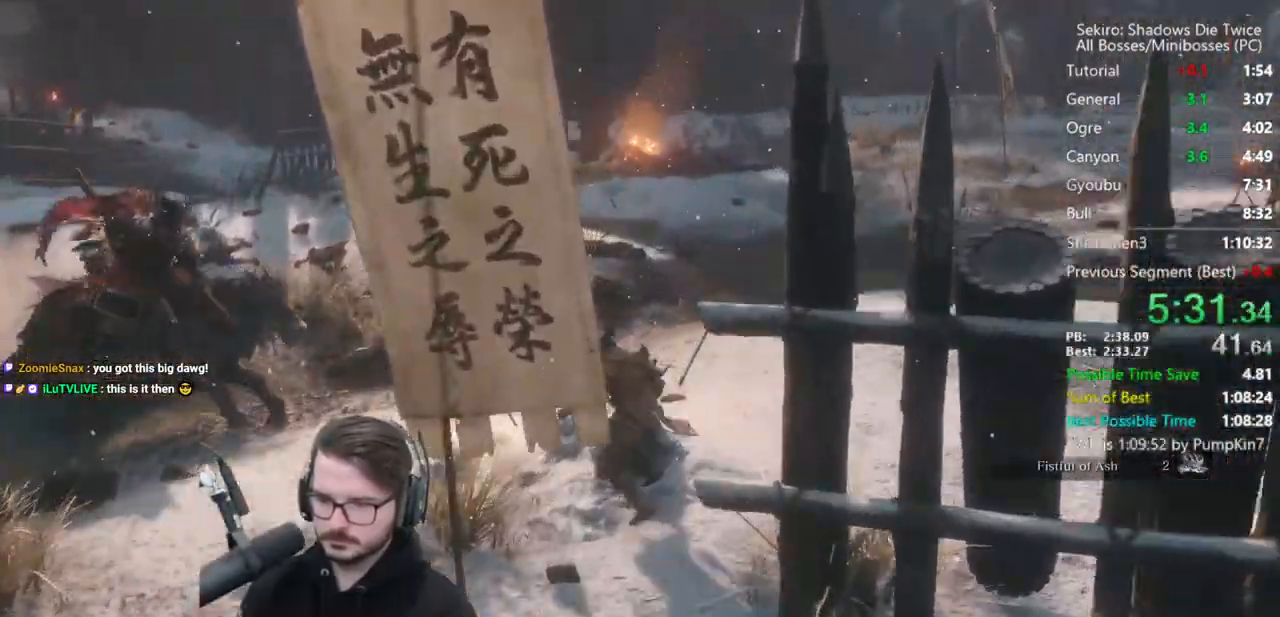
{"buttons": ["R1"], "left_stick": "up", "right_stick": "up-right", "events": [[233, "right_stick", "center"], [367, "right_stick", "right"], [417, "R1", "down"], [483, "right_stick", "up-right"]]}
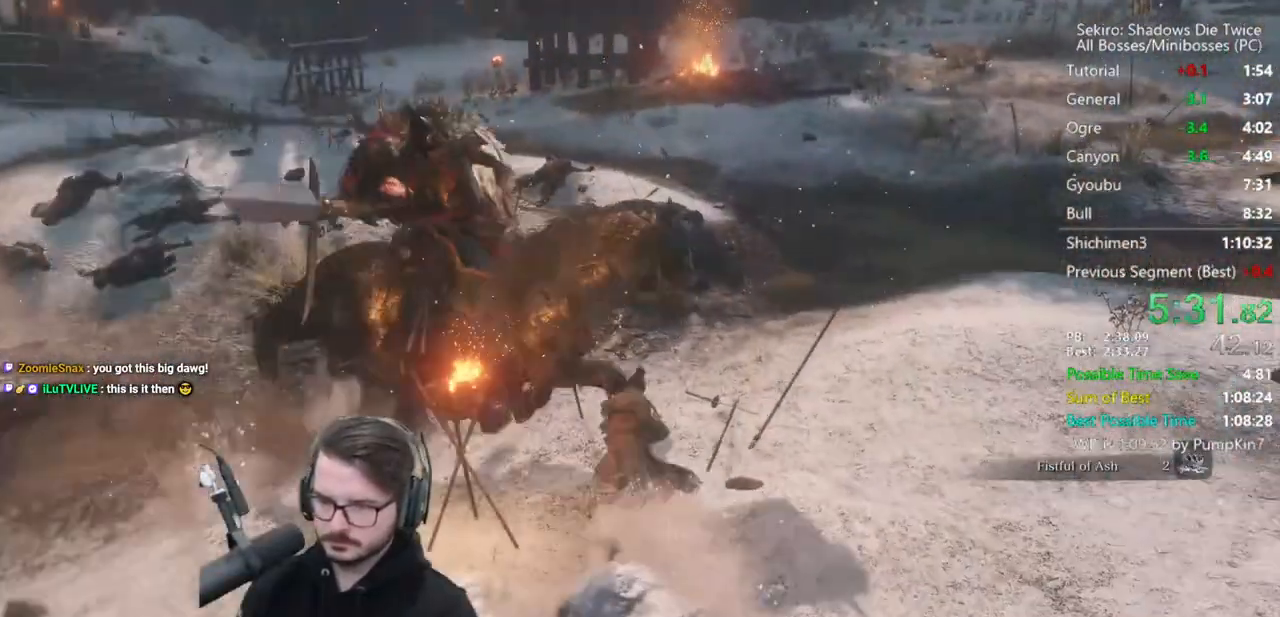
{"buttons": [], "left_stick": "up", "right_stick": "center", "events": [[17, "R1", "up"], [83, "R1", "down"], [183, "R1", "up"], [450, "right_stick", "center"]]}
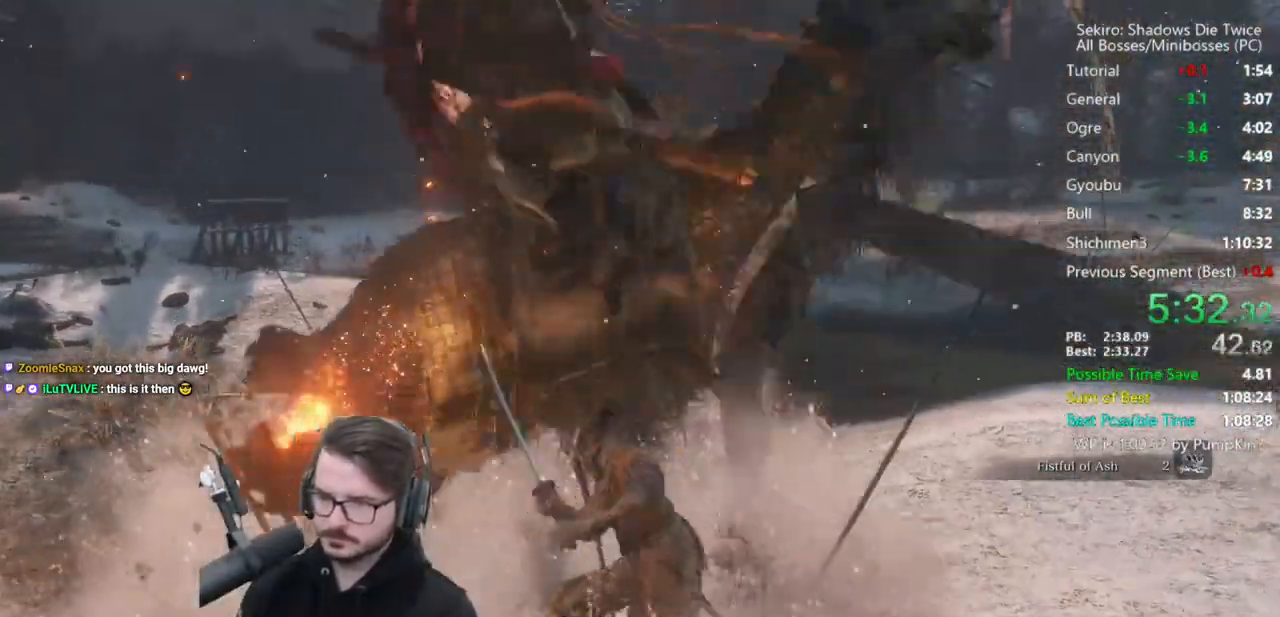
{"buttons": [], "left_stick": "up", "right_stick": "left", "events": [[50, "R1", "down"], [117, "R1", "up"], [183, "R1", "down"], [317, "R1", "up"], [417, "right_stick", "left"]]}
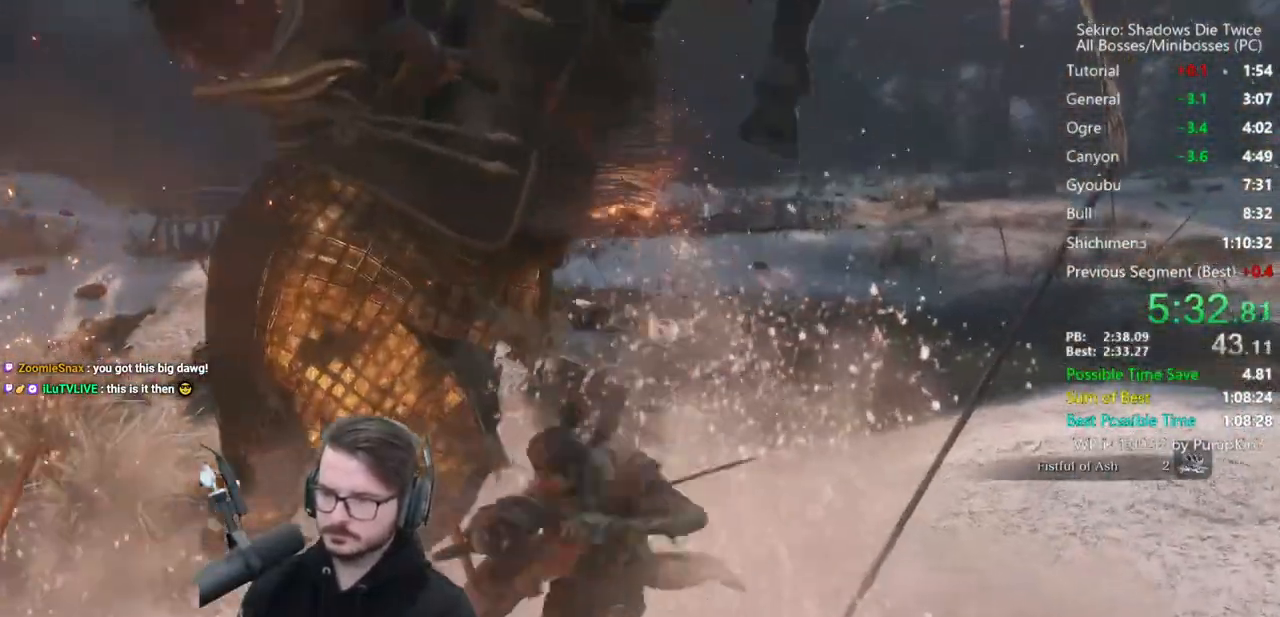
{"buttons": ["R1"], "left_stick": "down", "right_stick": "center", "events": [[83, "right_stick", "center"], [117, "R1", "down"], [217, "R1", "up"], [217, "left_stick", "center"], [317, "R1", "down"], [317, "left_stick", "down"]]}
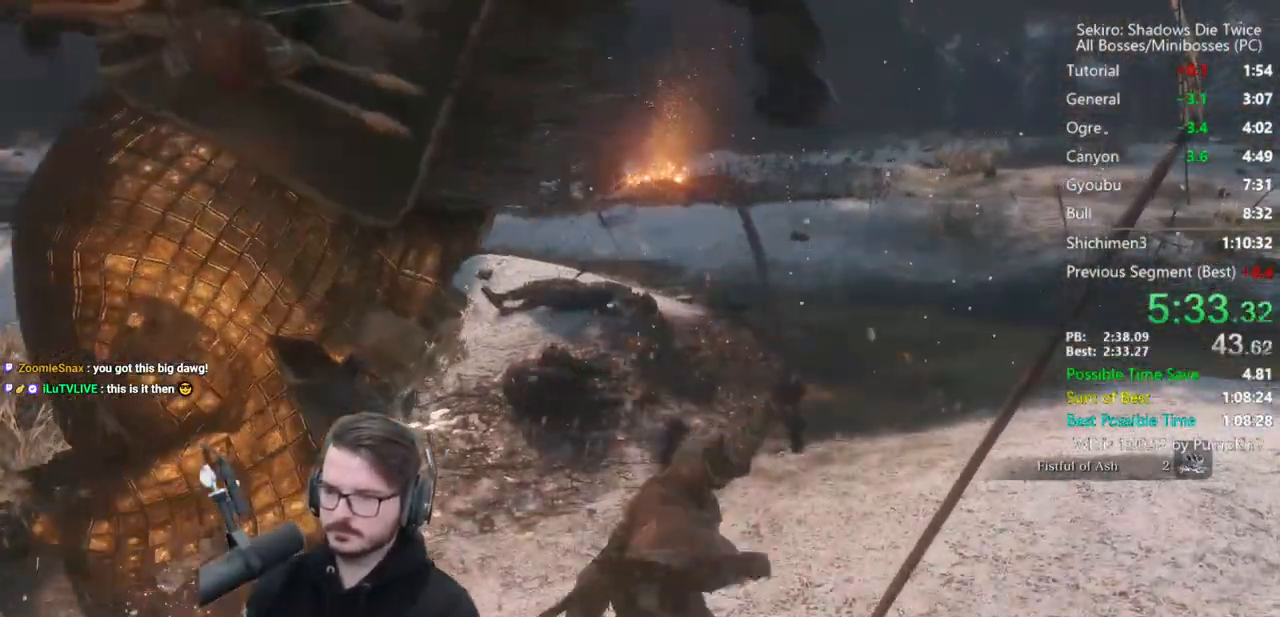
{"buttons": ["L1"], "left_stick": "up-left", "right_stick": "center", "events": [[50, "R1", "up"], [317, "left_stick", "center"], [450, "L1", "down"], [450, "left_stick", "up-left"]]}
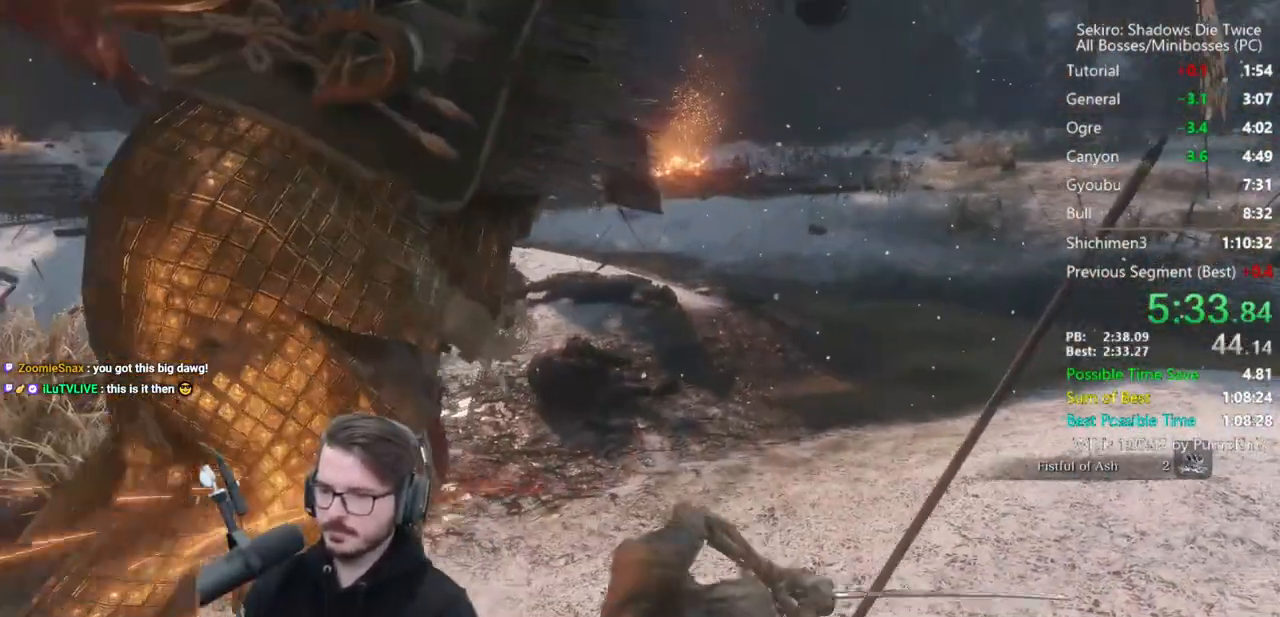
{"buttons": [], "left_stick": "up-right", "right_stick": "center", "events": [[117, "R1", "down"], [150, "L1", "up"], [217, "R1", "up"], [483, "left_stick", "up-right"]]}
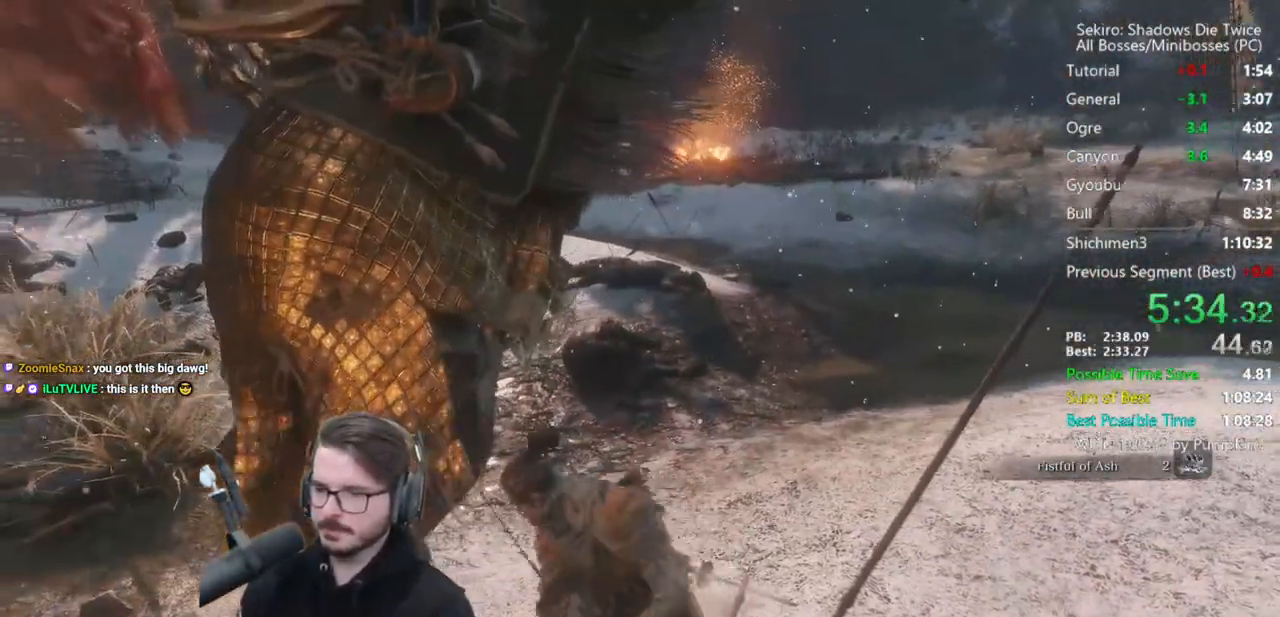
{"buttons": [], "left_stick": "up-right", "right_stick": "right", "events": [[17, "right_stick", "right"], [50, "R1", "down"], [150, "R1", "up"], [183, "right_stick", "center"], [483, "right_stick", "right"]]}
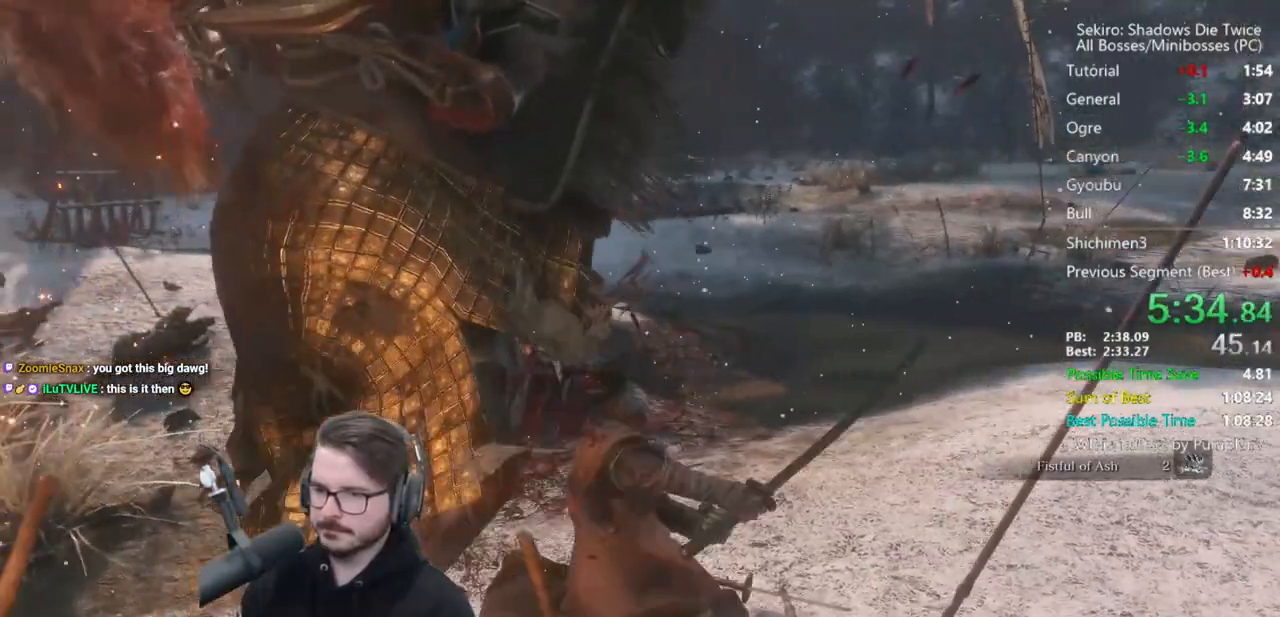
{"buttons": [], "left_stick": "up", "right_stick": "center", "events": [[17, "L3", "down"], [83, "L3", "up"], [150, "R1", "down"], [250, "R1", "up"], [283, "right_stick", "center"], [450, "left_stick", "up"]]}
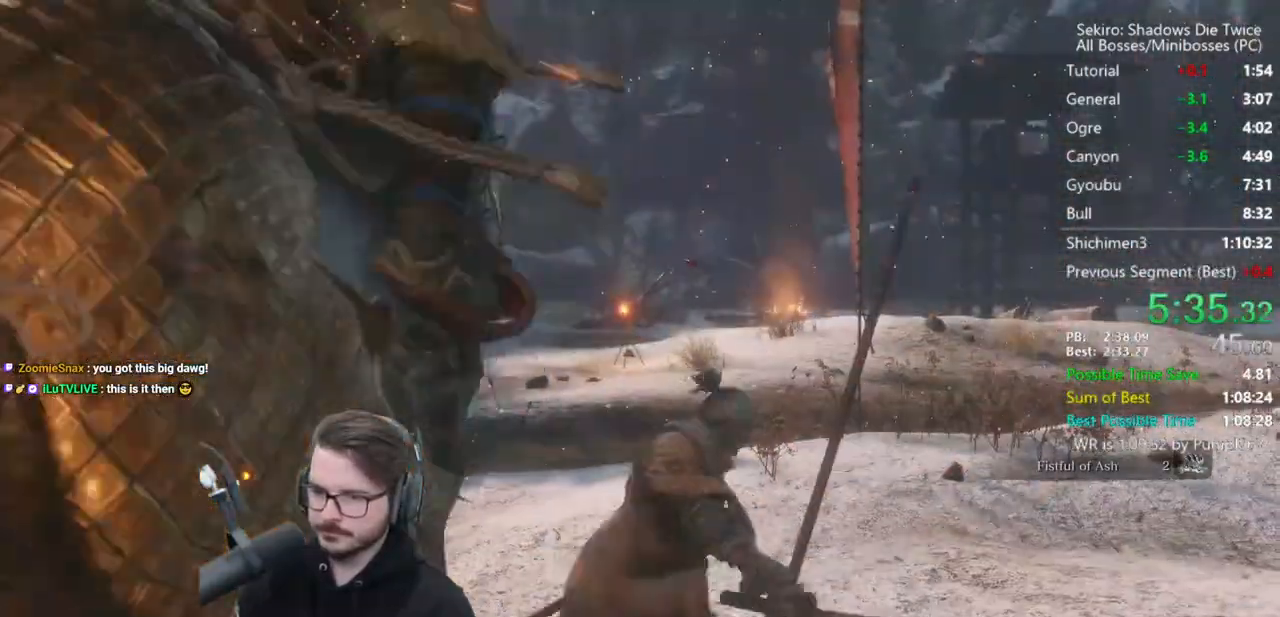
{"buttons": ["B"], "left_stick": "up", "right_stick": "center", "events": [[450, "B", "down"]]}
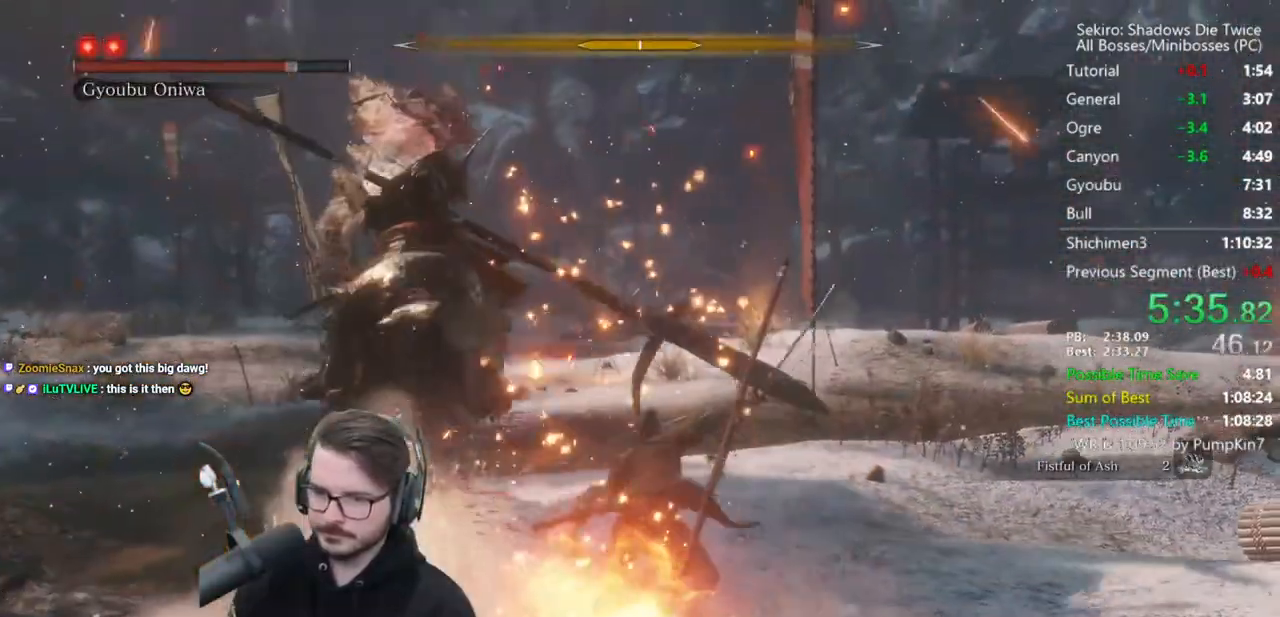
{"buttons": ["B"], "left_stick": "up", "right_stick": "center", "events": []}
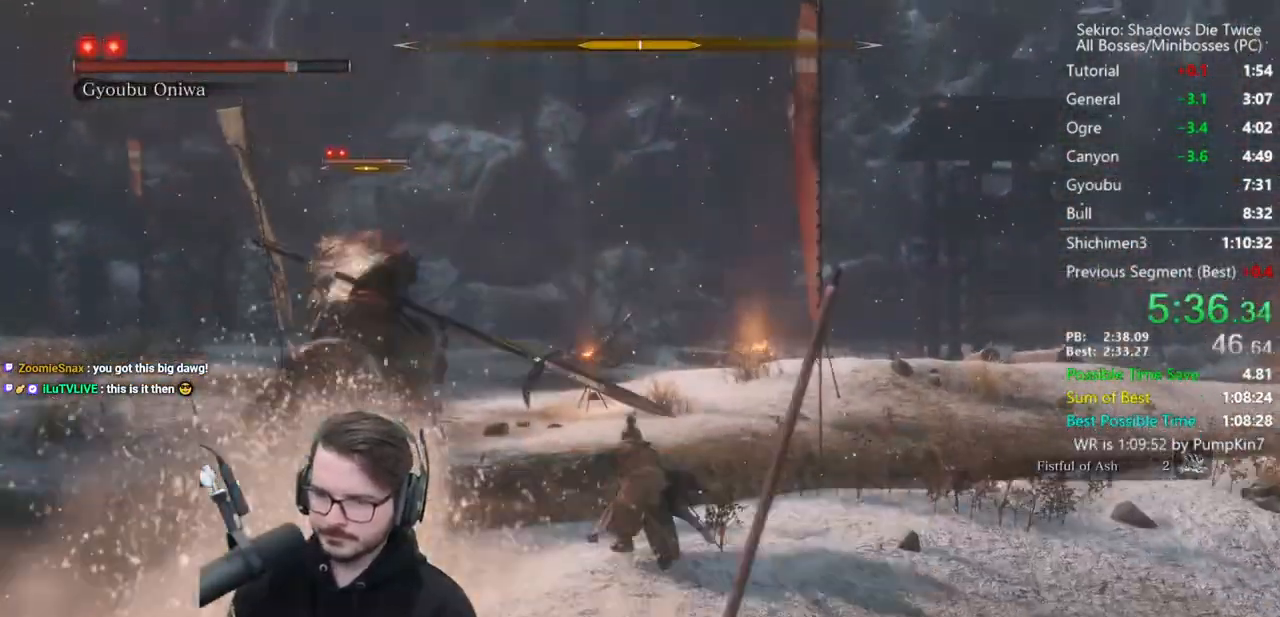
{"buttons": ["B"], "left_stick": "up", "right_stick": "right", "events": [[250, "right_stick", "right"]]}
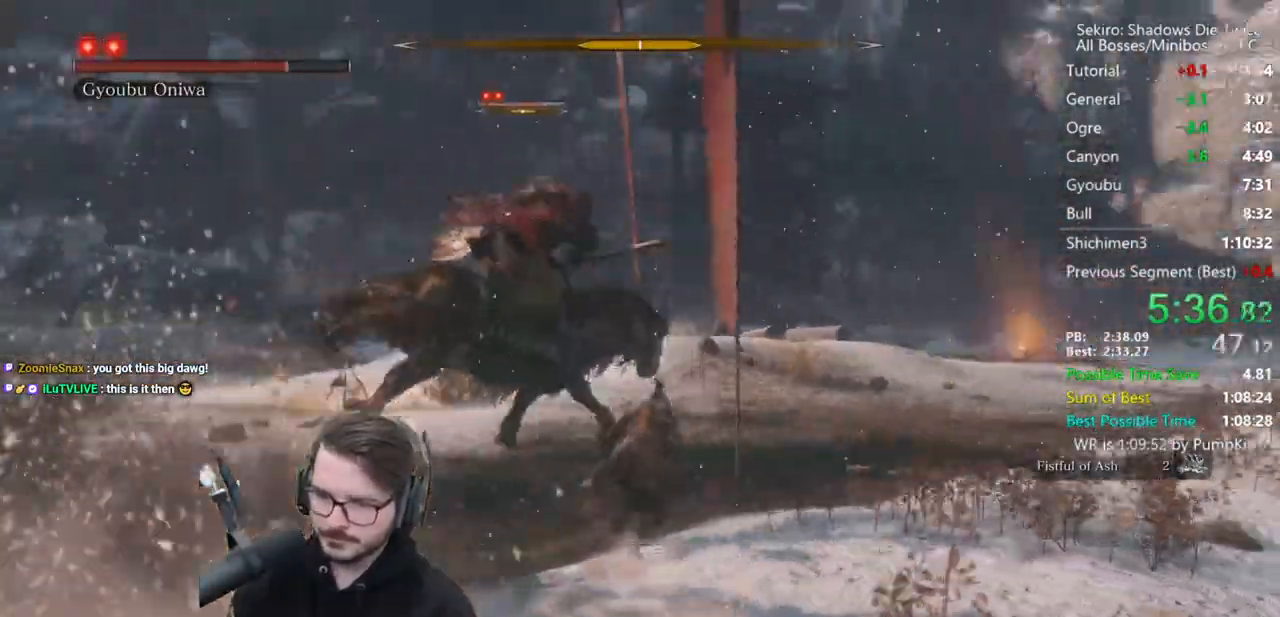
{"buttons": ["R1"], "left_stick": "up", "right_stick": "down-right", "events": [[117, "B", "up"], [150, "L1", "down"], [250, "right_stick", "down-right"], [317, "R1", "down"], [350, "L1", "up"], [417, "R1", "up"], [483, "R1", "down"]]}
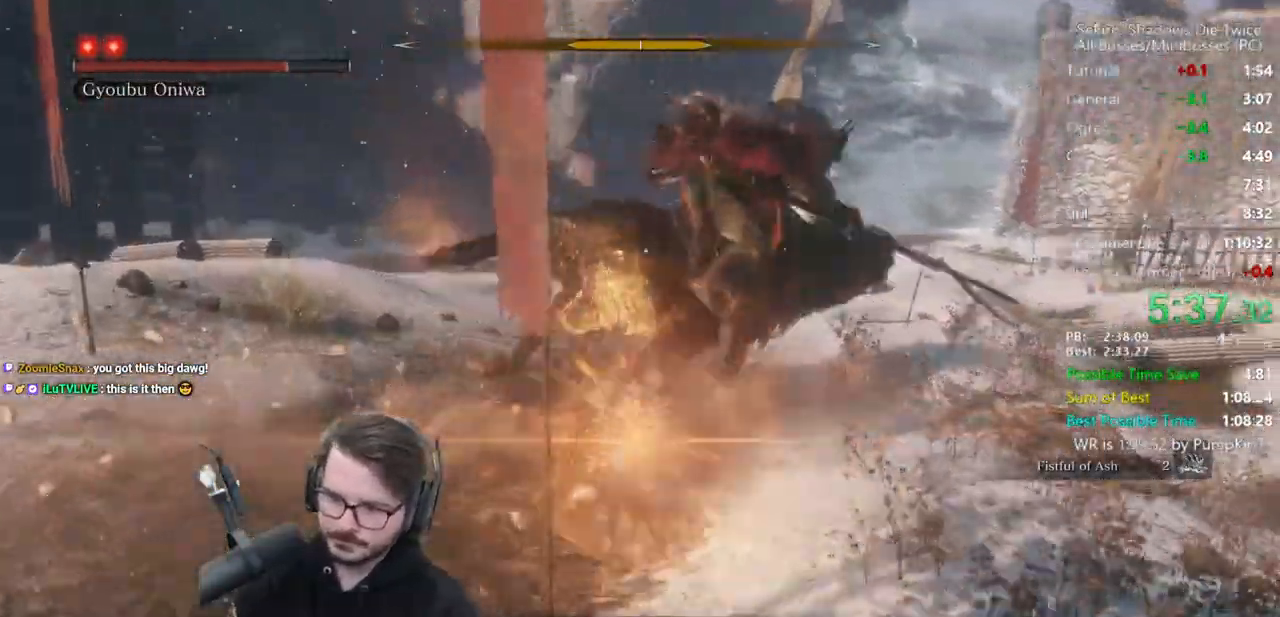
{"buttons": ["R1"], "left_stick": "up", "right_stick": "down-right", "events": [[17, "R1", "up"], [417, "R1", "down"]]}
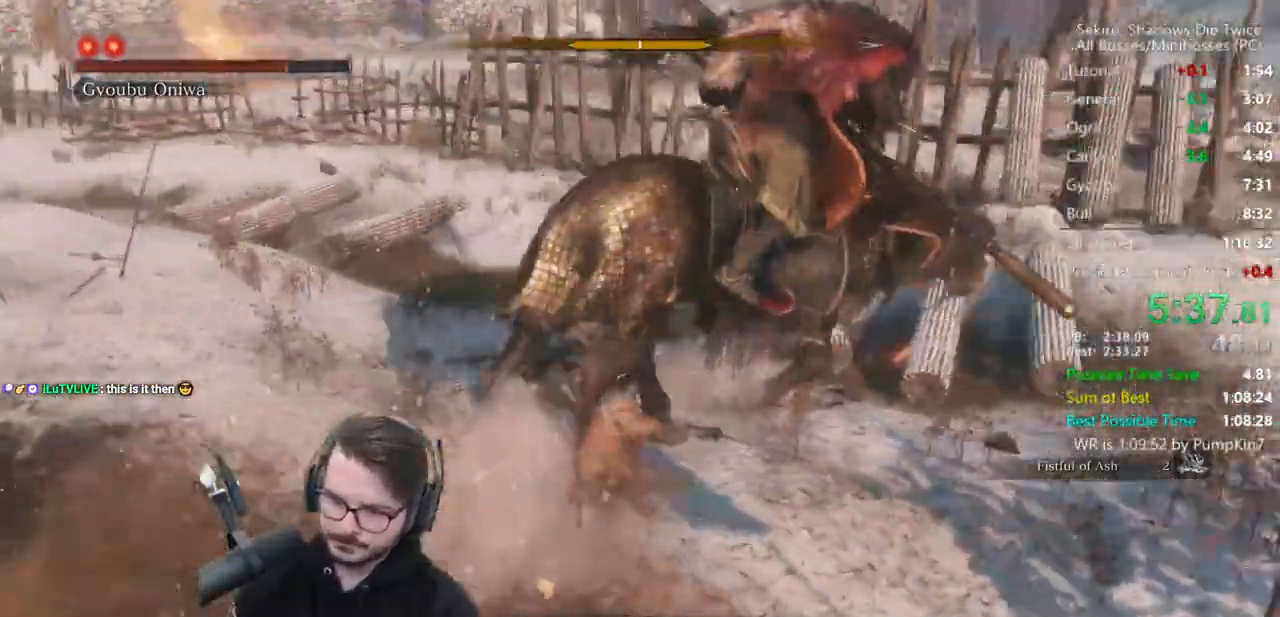
{"buttons": [], "left_stick": "up", "right_stick": "center", "events": [[17, "R1", "up"], [83, "R1", "down"], [83, "right_stick", "center"], [183, "R1", "up"]]}
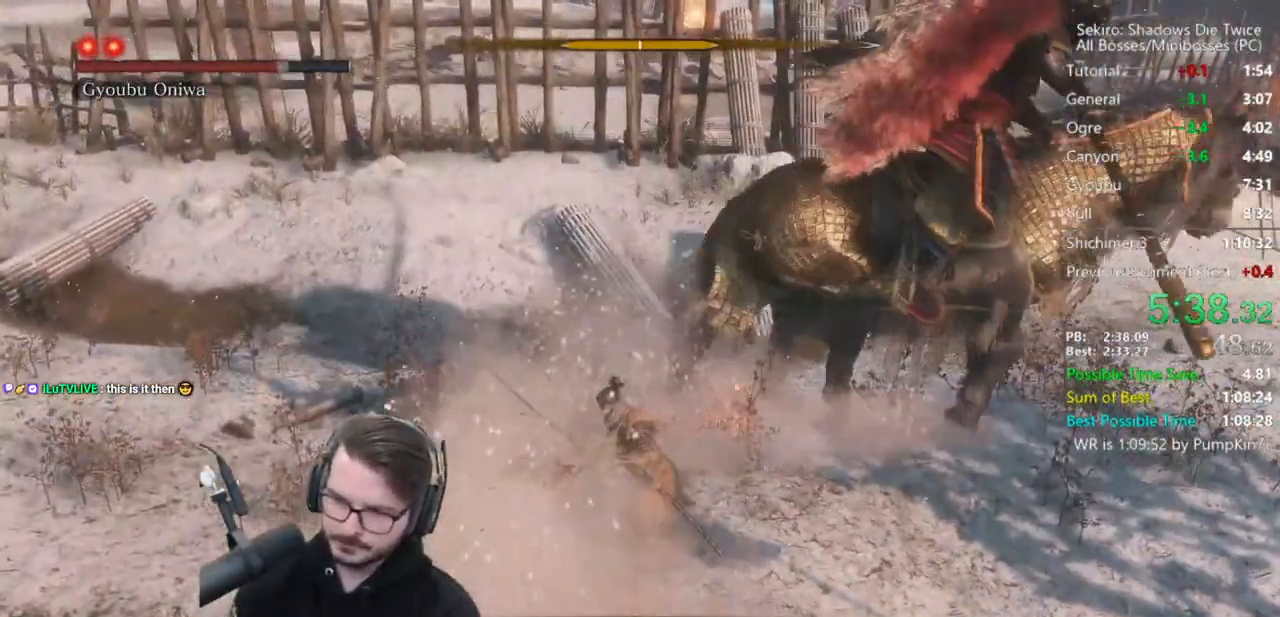
{"buttons": [], "left_stick": "left", "right_stick": "center", "events": [[50, "R3", "down"], [183, "R3", "up"], [217, "left_stick", "center"], [417, "left_stick", "left"]]}
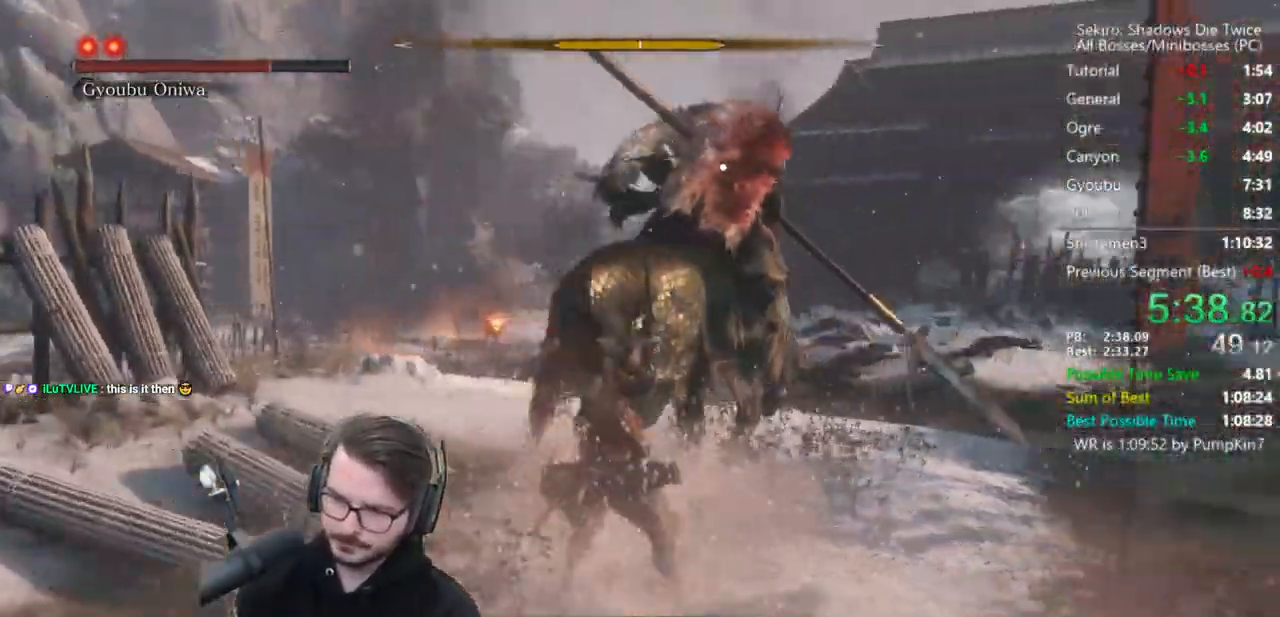
{"buttons": [], "left_stick": "left", "right_stick": "center", "events": [[83, "L1", "down"], [250, "L1", "up"], [383, "R1", "down"], [450, "R1", "up"]]}
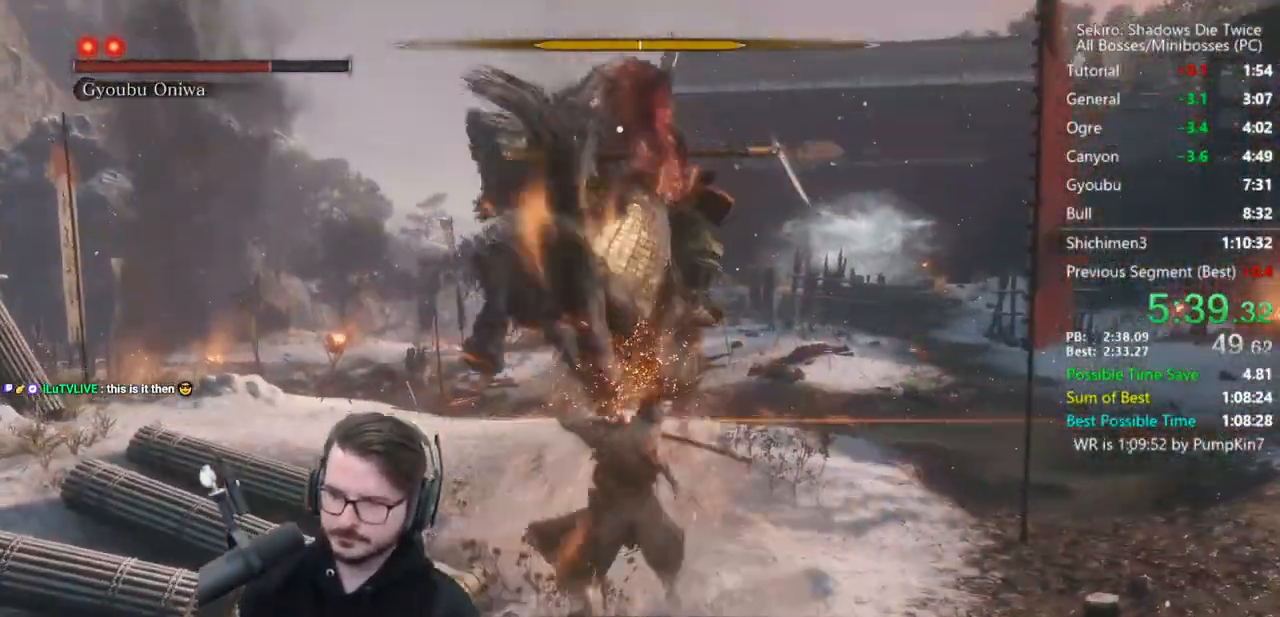
{"buttons": [], "left_stick": "left", "right_stick": "center", "events": [[50, "R1", "down"], [83, "R1", "up"], [183, "R1", "down"], [250, "R1", "up"]]}
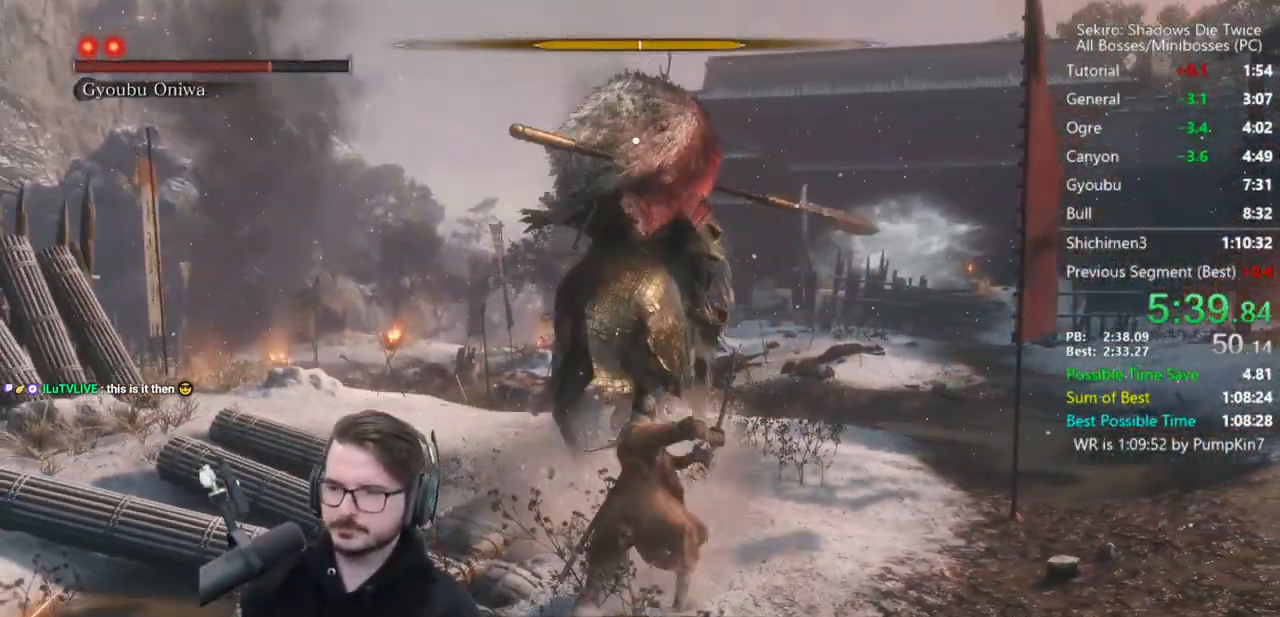
{"buttons": [], "left_stick": "left", "right_stick": "center", "events": []}
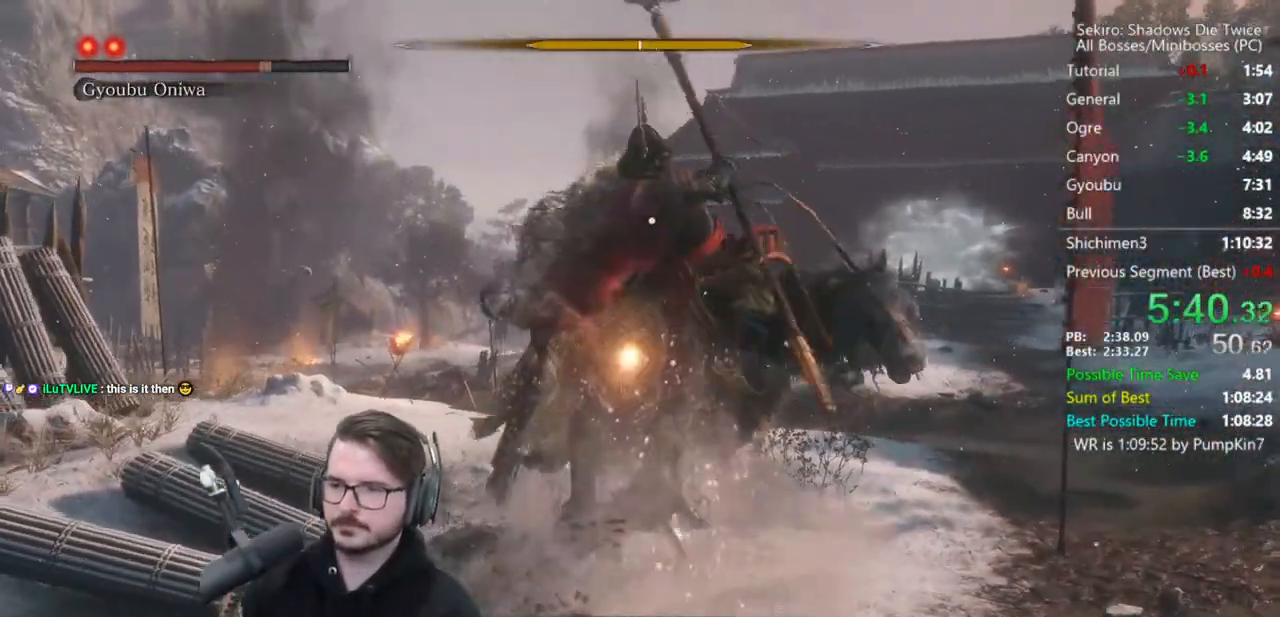
{"buttons": ["L1"], "left_stick": "down", "right_stick": "center", "events": [[50, "left_stick", "center"], [283, "left_stick", "down"], [483, "L1", "down"]]}
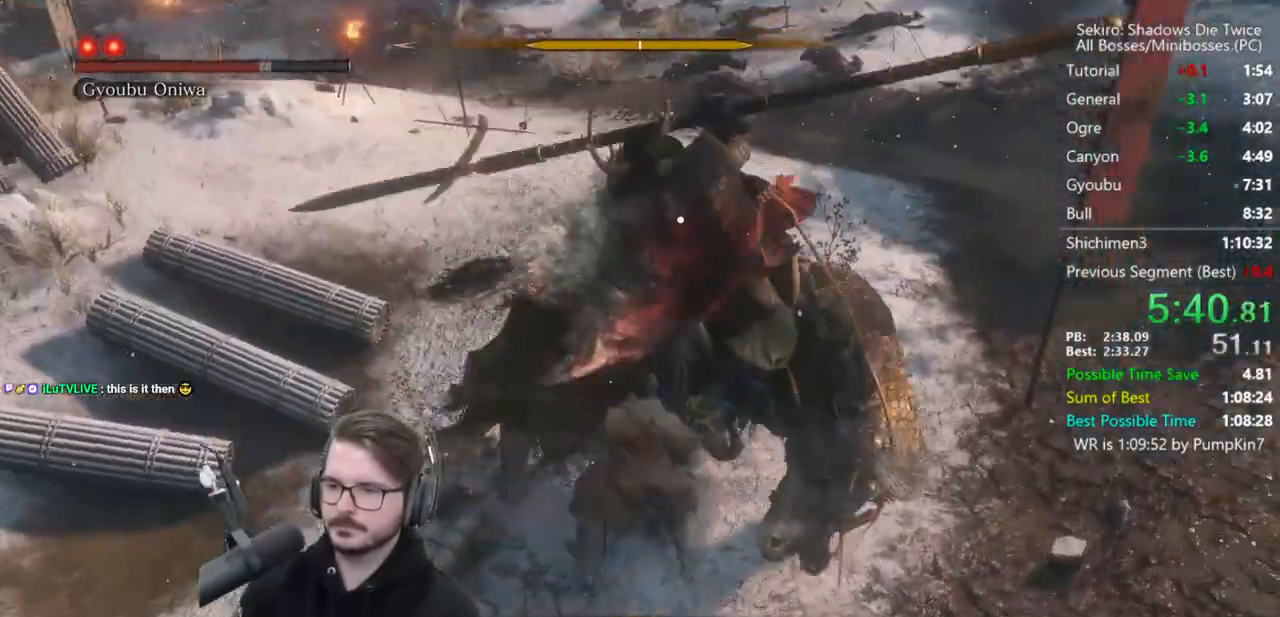
{"buttons": [], "left_stick": "down-left", "right_stick": "center", "events": [[183, "L1", "up"], [217, "R1", "down"], [217, "left_stick", "center"], [283, "R1", "up"], [350, "R1", "down"], [383, "left_stick", "down-left"], [417, "R1", "up"]]}
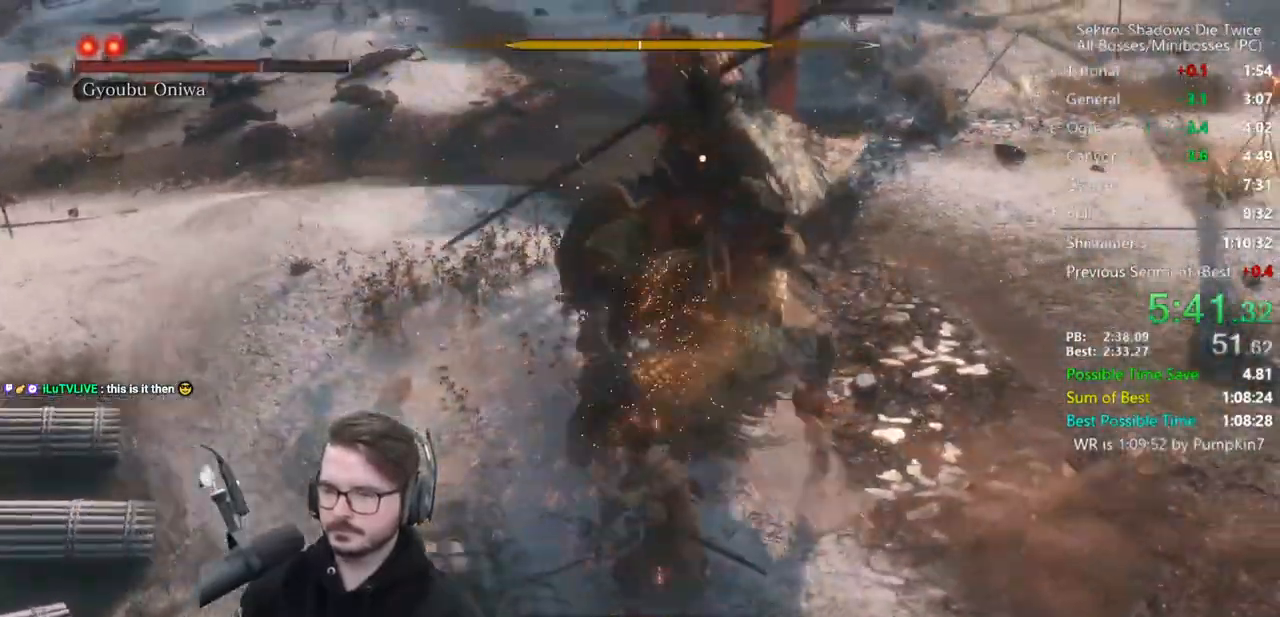
{"buttons": [], "left_stick": "down-left", "right_stick": "center", "events": []}